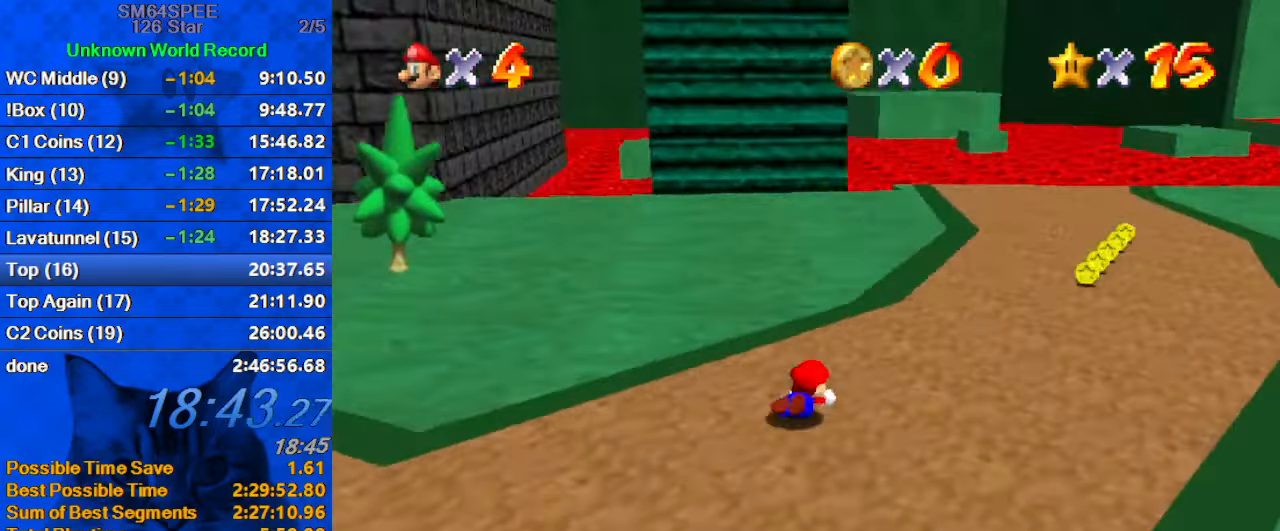
Gameplay with keyboard; each line is a JSON object with the keys held at the frame after it. "events" lists presses ("down") and releases ("up") of "a", "c", "ctrl", "d", "down", "left", "return", "right", "s", "shift", "up", "w", "x" and "y" between this image and that frame as [ms after this image, input, new state], when the widget could be followed in between. No other keys are recorded. Mouse input is not recorded.
{"keys": ["right", "s", "up"], "events": [[67, "right", "down"], [100, "ctrl", "down"], [100, "shift", "down"], [300, "ctrl", "up"], [300, "shift", "up"], [367, "s", "down"]]}
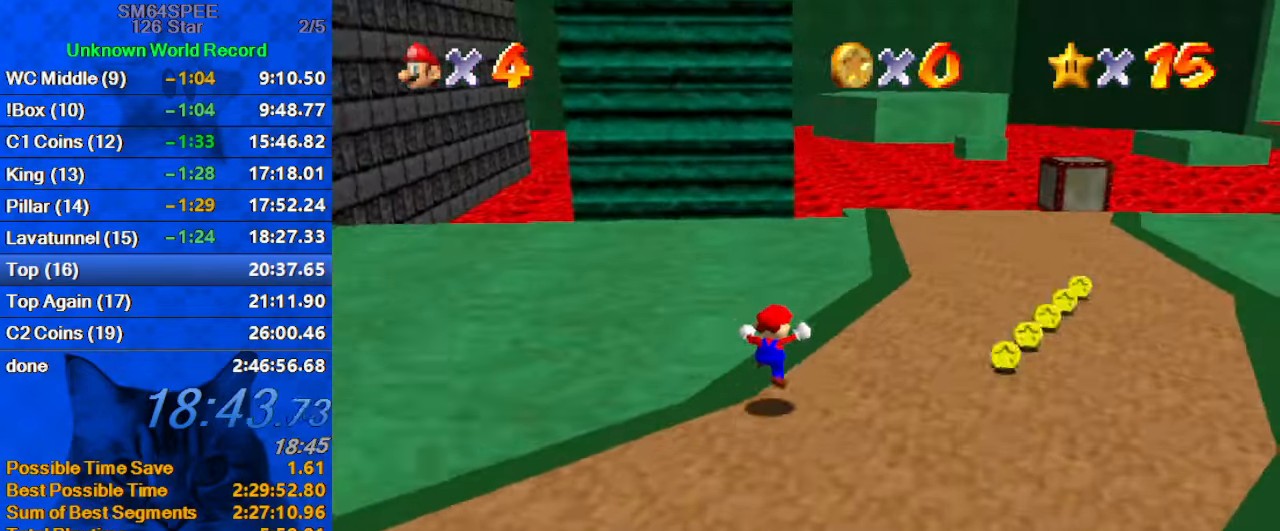
{"keys": ["right", "up"], "events": [[33, "s", "up"], [67, "right", "up"], [100, "ctrl", "down"], [167, "right", "down"], [233, "ctrl", "up"], [300, "d", "down"], [400, "d", "up"]]}
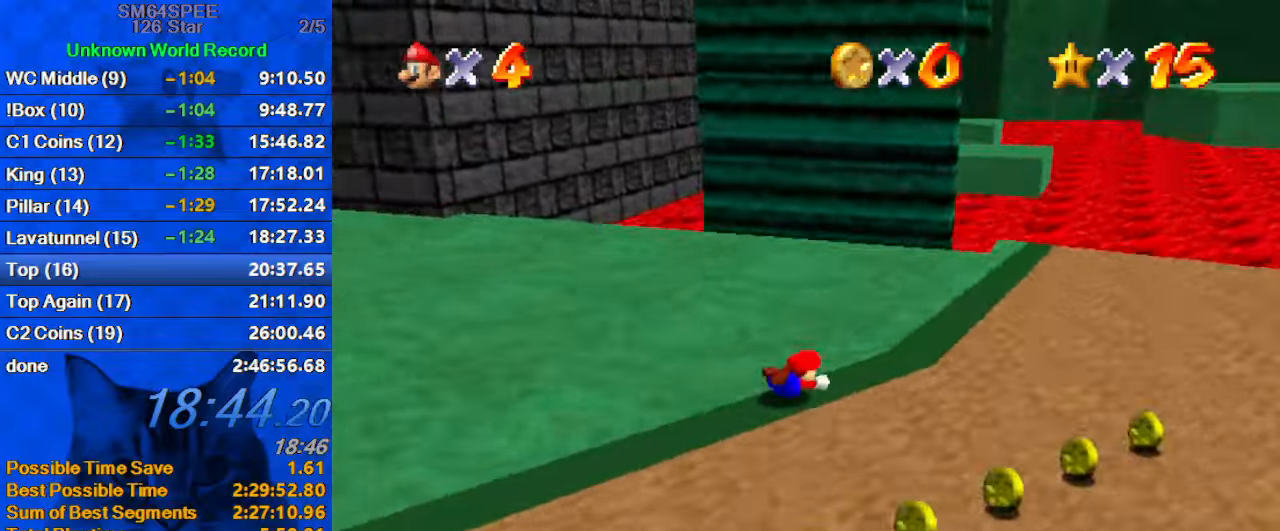
{"keys": ["right"], "events": [[34, "shift", "down"], [234, "shift", "up"], [500, "up", "up"]]}
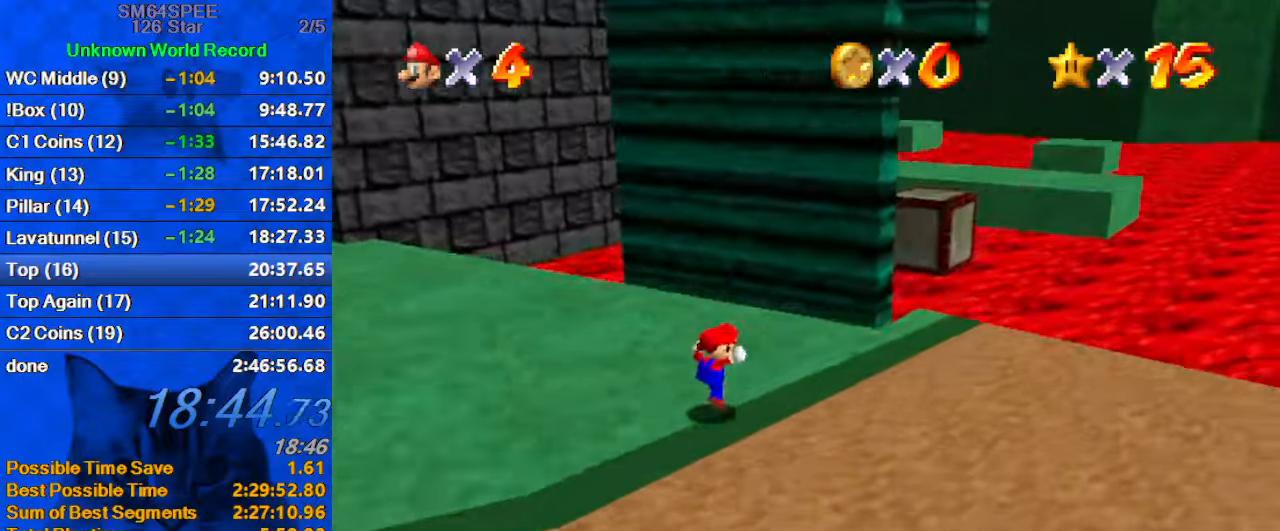
{"keys": ["up"], "events": [[234, "c", "down"], [234, "up", "down"], [267, "s", "down"], [434, "c", "up"], [434, "right", "up"], [467, "s", "up"]]}
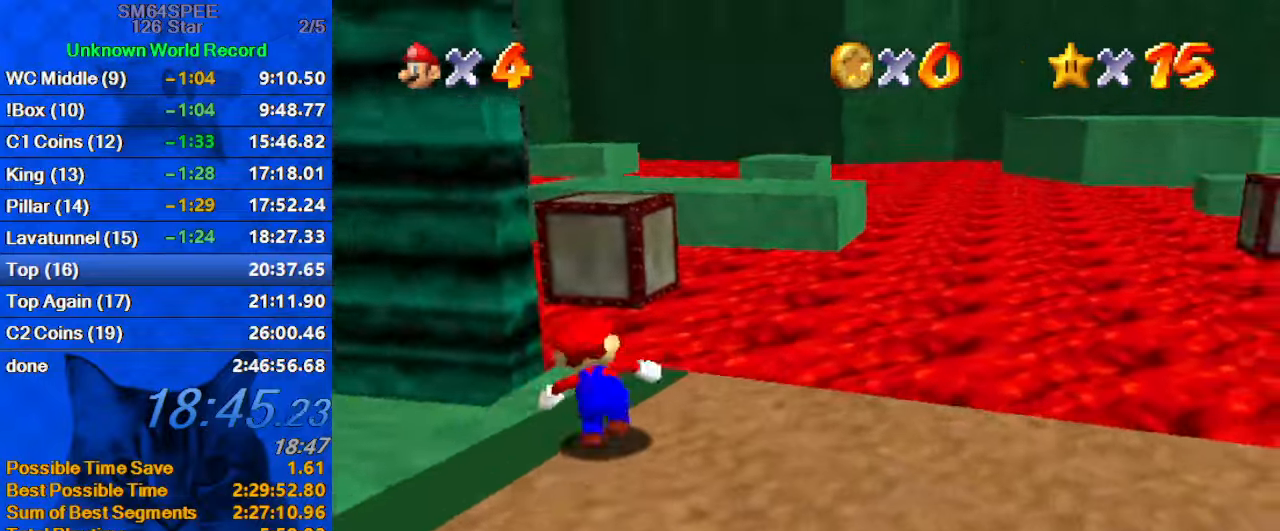
{"keys": ["right", "shift", "up", "y"], "events": [[200, "y", "down"], [234, "shift", "down"], [434, "right", "down"]]}
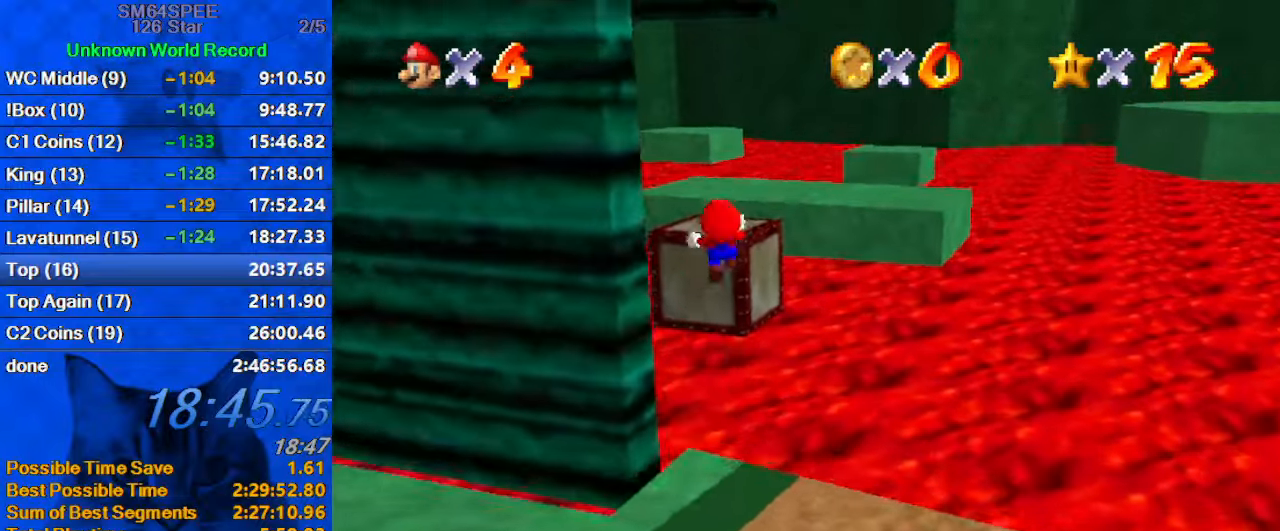
{"keys": ["c", "right"], "events": [[67, "shift", "up"], [67, "y", "up"], [200, "right", "up"], [367, "right", "down"], [434, "up", "up"], [500, "c", "down"]]}
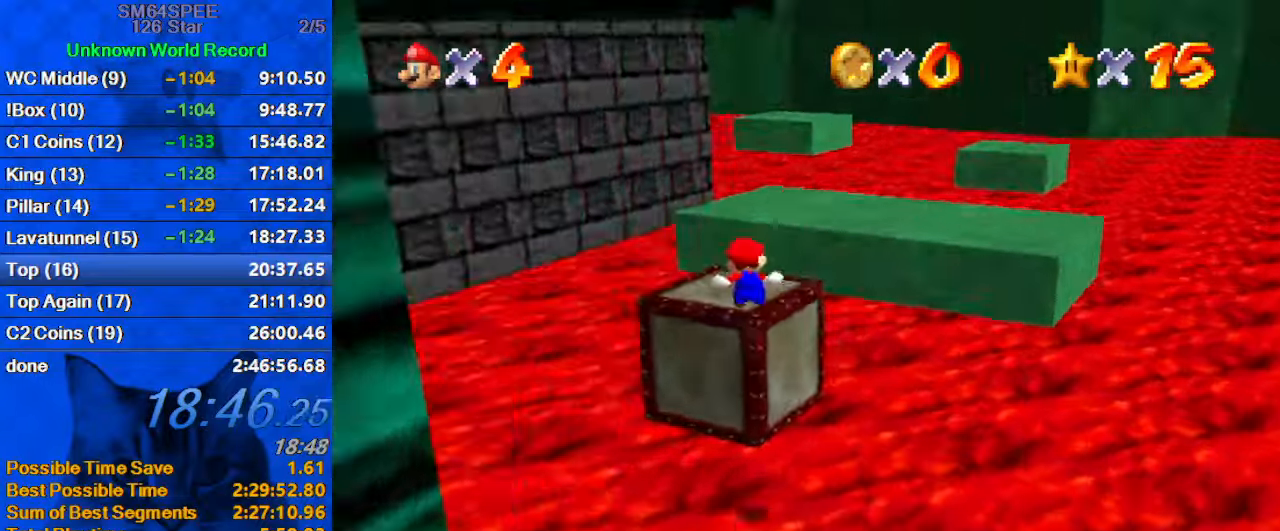
{"keys": ["right"], "events": [[100, "c", "up"], [100, "up", "down"], [134, "d", "down"], [267, "d", "up"], [267, "right", "up"], [267, "up", "up"], [367, "shift", "down"], [467, "right", "down"], [500, "shift", "up"]]}
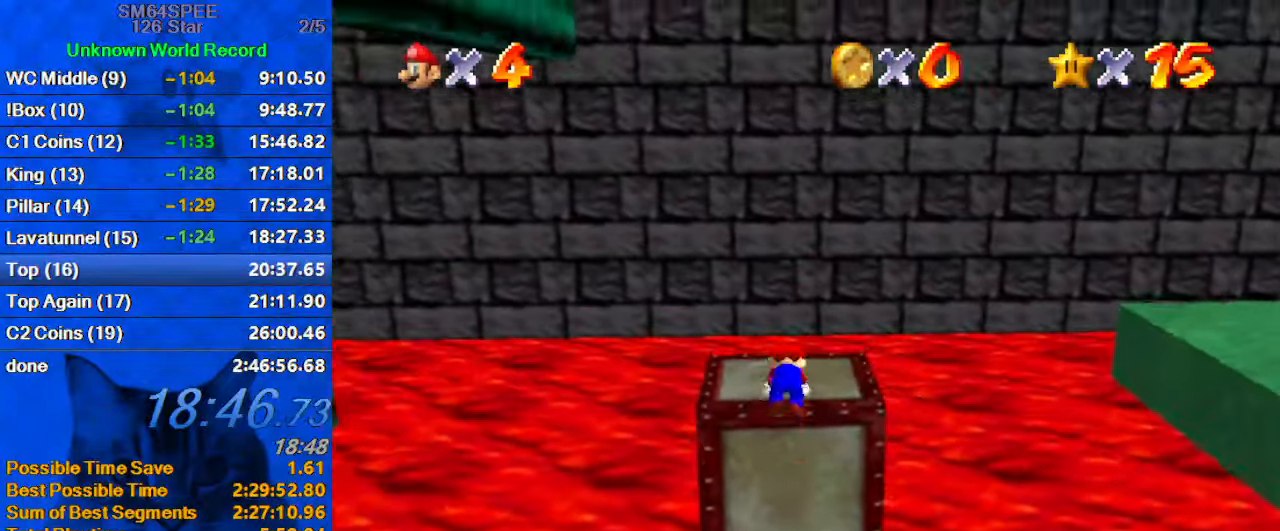
{"keys": ["right", "up"], "events": [[434, "up", "down"]]}
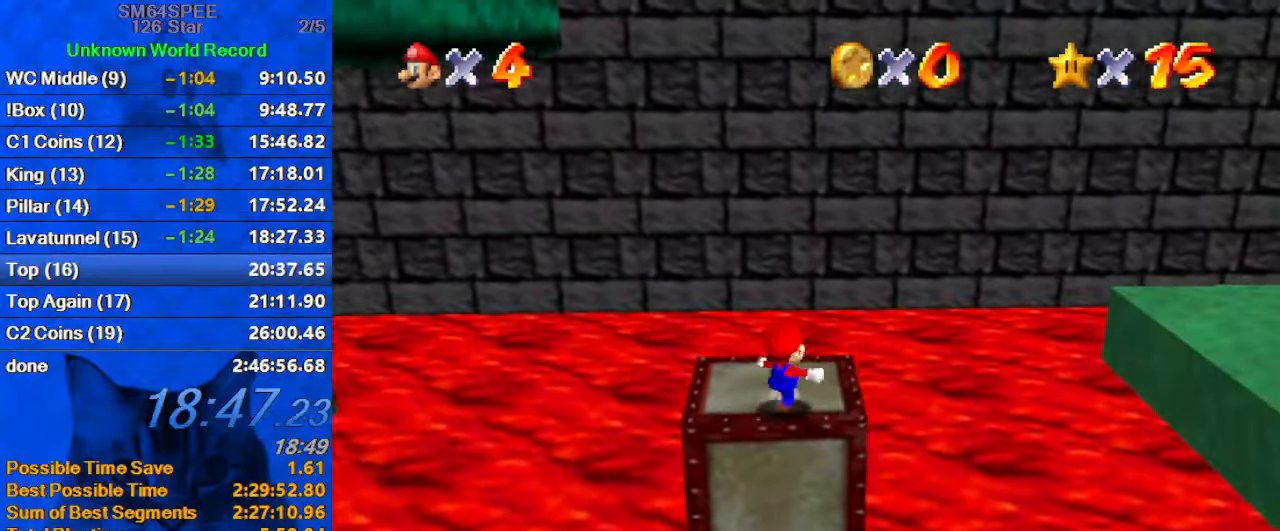
{"keys": ["left", "y"], "events": [[34, "right", "up"], [167, "left", "down"], [267, "up", "up"], [500, "y", "down"]]}
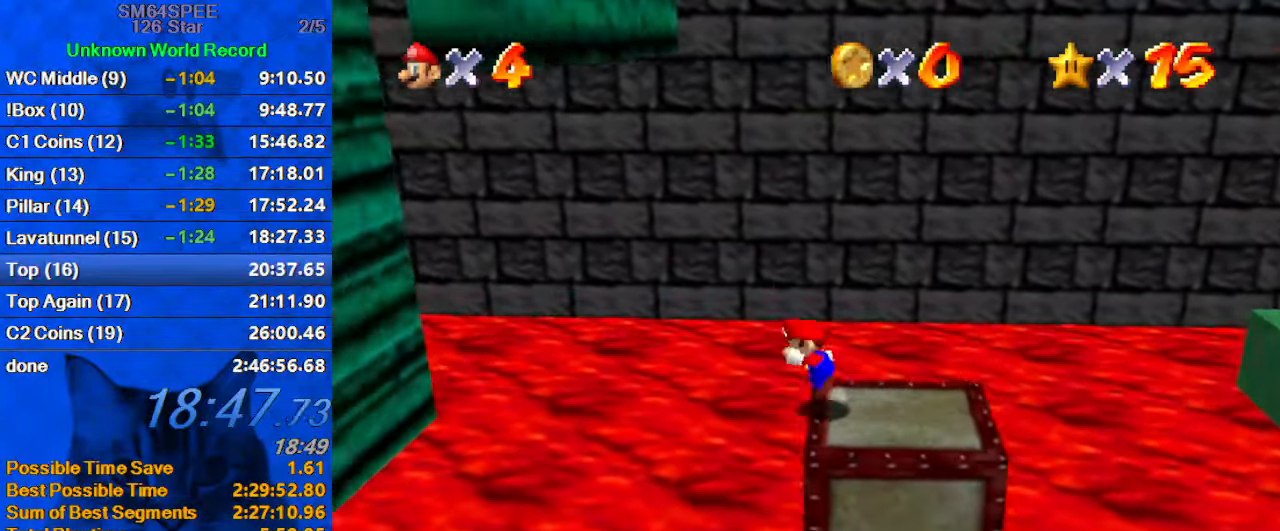
{"keys": ["down", "left", "shift", "y"], "events": [[34, "shift", "down"], [367, "down", "down"]]}
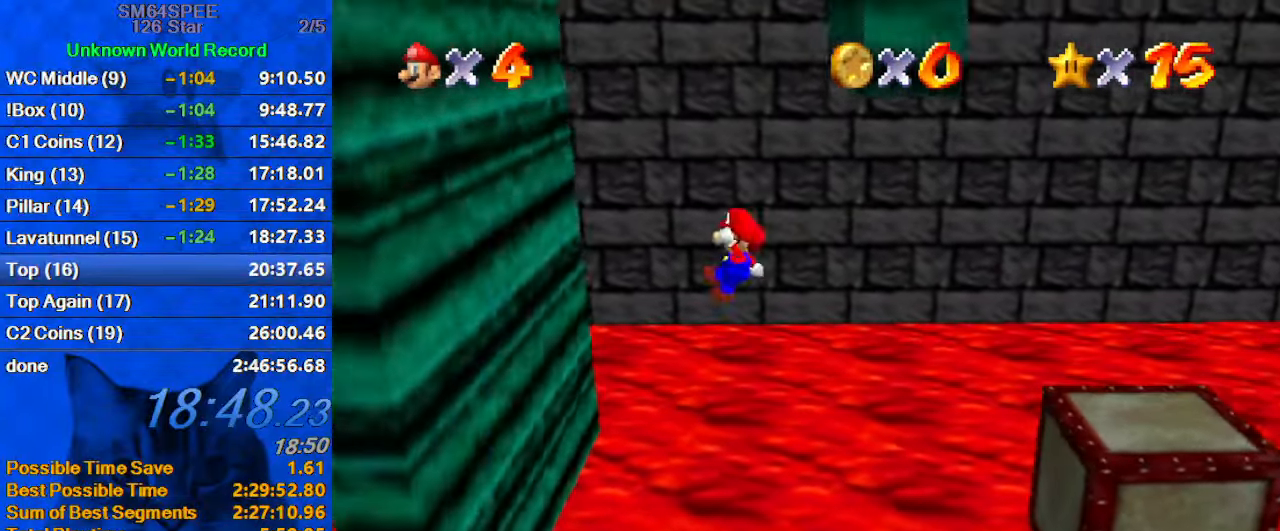
{"keys": ["right", "shift"], "events": [[34, "down", "up"], [134, "shift", "up"], [234, "y", "up"], [267, "right", "down"], [334, "left", "up"], [334, "shift", "down"]]}
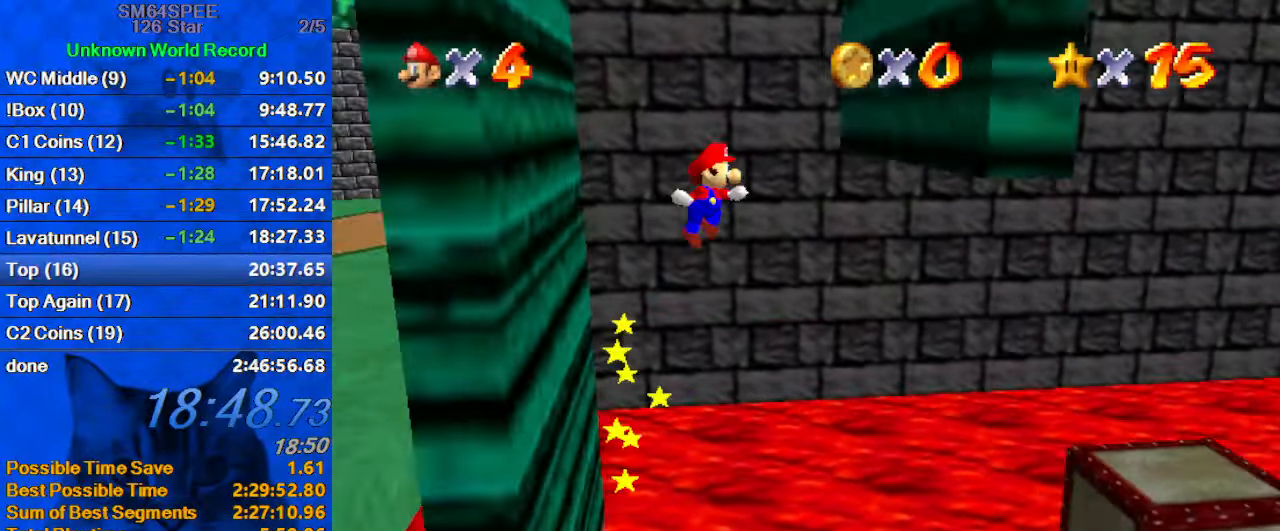
{"keys": ["left", "shift"], "events": [[200, "shift", "up"], [334, "left", "down"], [334, "shift", "down"], [400, "right", "up"]]}
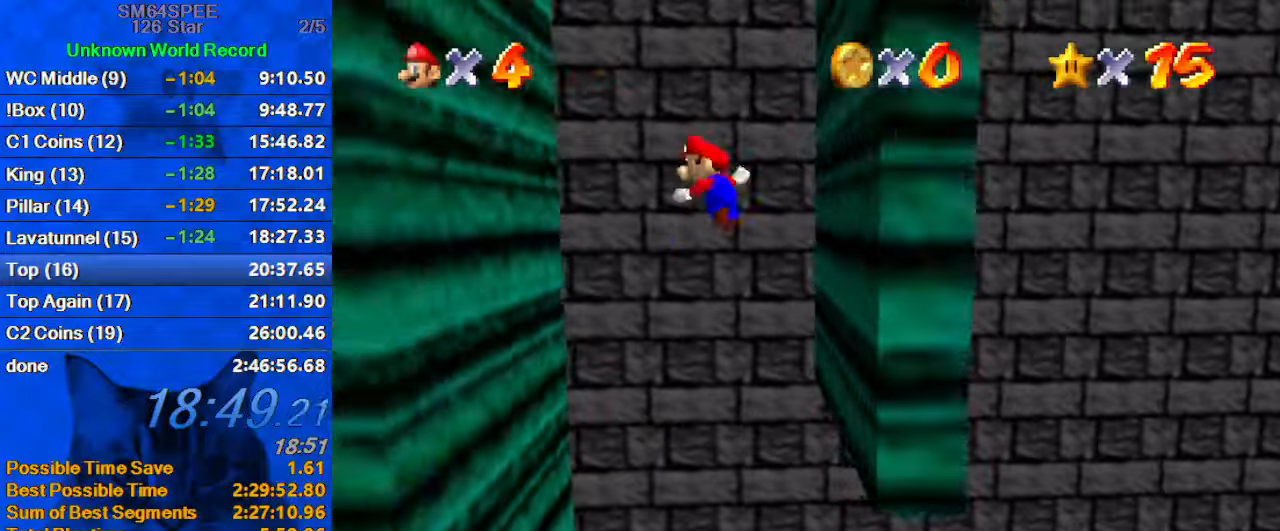
{"keys": ["right", "shift"], "events": [[300, "down", "down"], [300, "shift", "up"], [366, "right", "down"], [400, "left", "up"], [433, "down", "up"], [433, "shift", "down"]]}
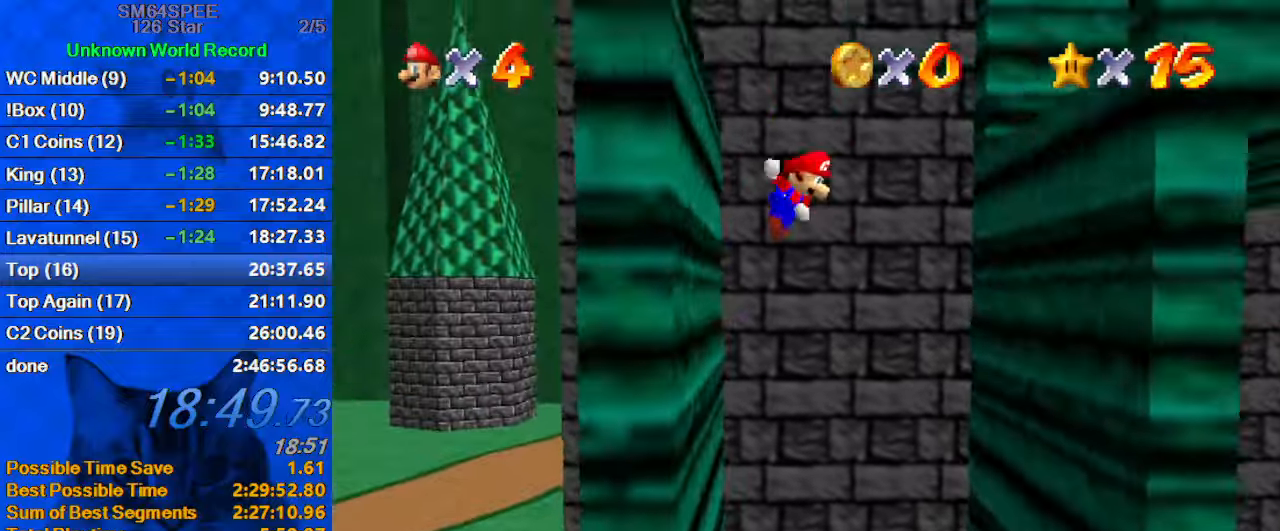
{"keys": ["right", "shift"], "events": [[100, "down", "down"], [166, "shift", "up"], [266, "down", "up"], [366, "right", "up"], [466, "right", "down"], [466, "shift", "down"]]}
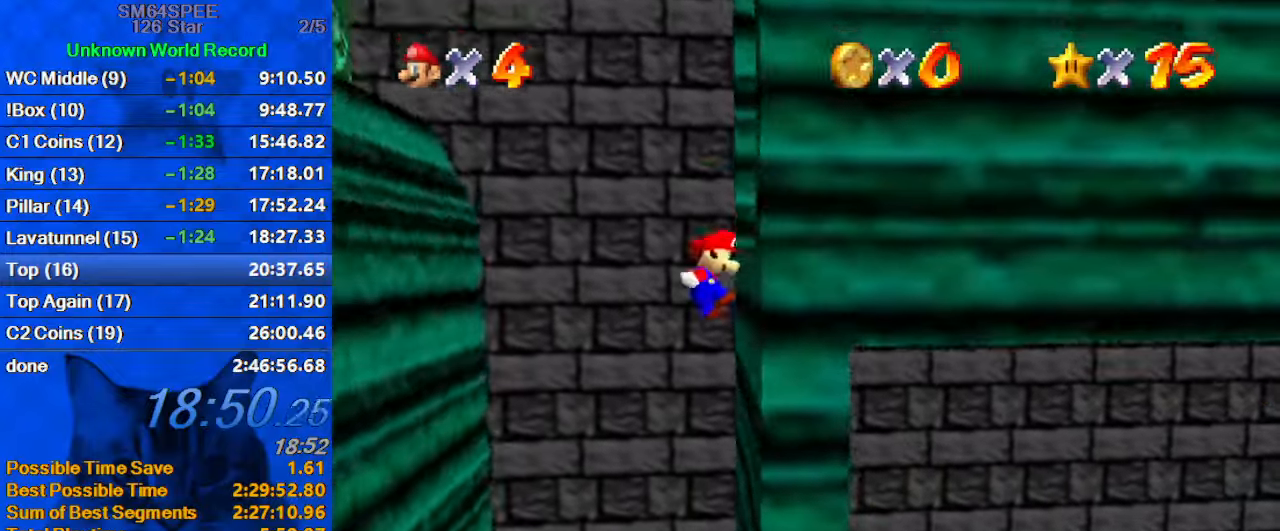
{"keys": ["a", "down", "right"], "events": [[66, "shift", "up"], [166, "shift", "down"], [200, "down", "down"], [300, "down", "up"], [333, "shift", "up"], [366, "down", "down"], [433, "a", "down"]]}
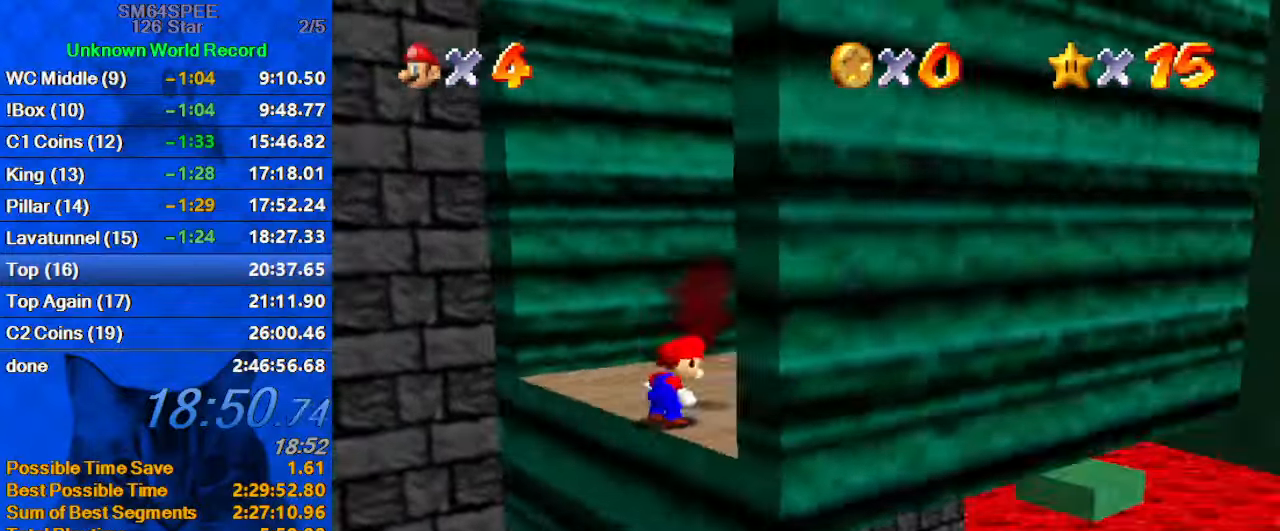
{"keys": ["a", "right", "up"], "events": [[66, "a", "up"], [200, "down", "up"], [400, "up", "down"], [433, "a", "down"]]}
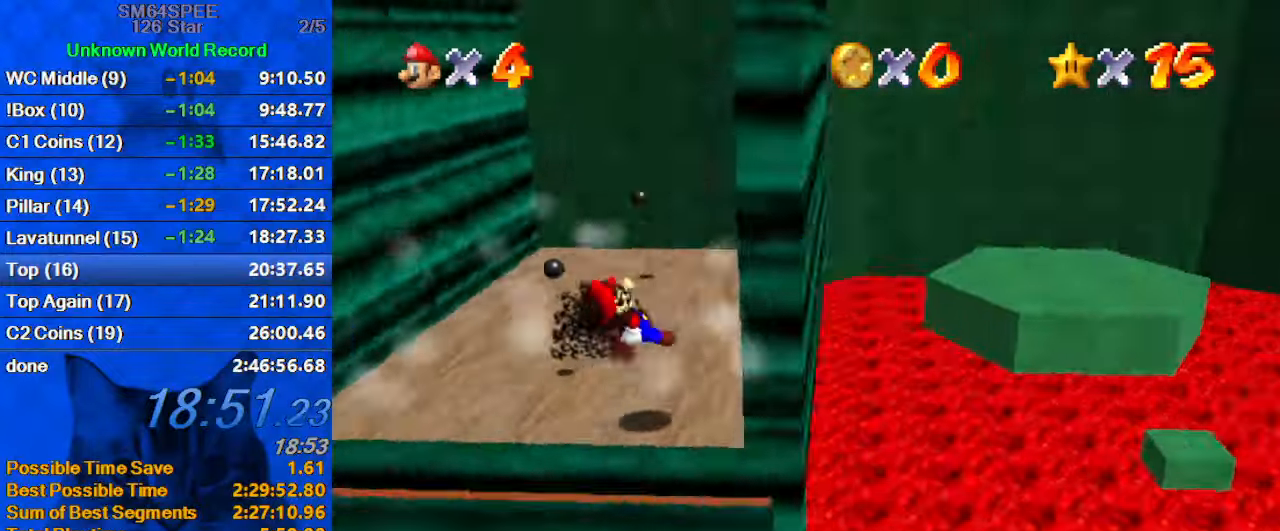
{"keys": ["shift", "up"], "events": [[66, "a", "up"], [133, "right", "up"], [466, "shift", "down"]]}
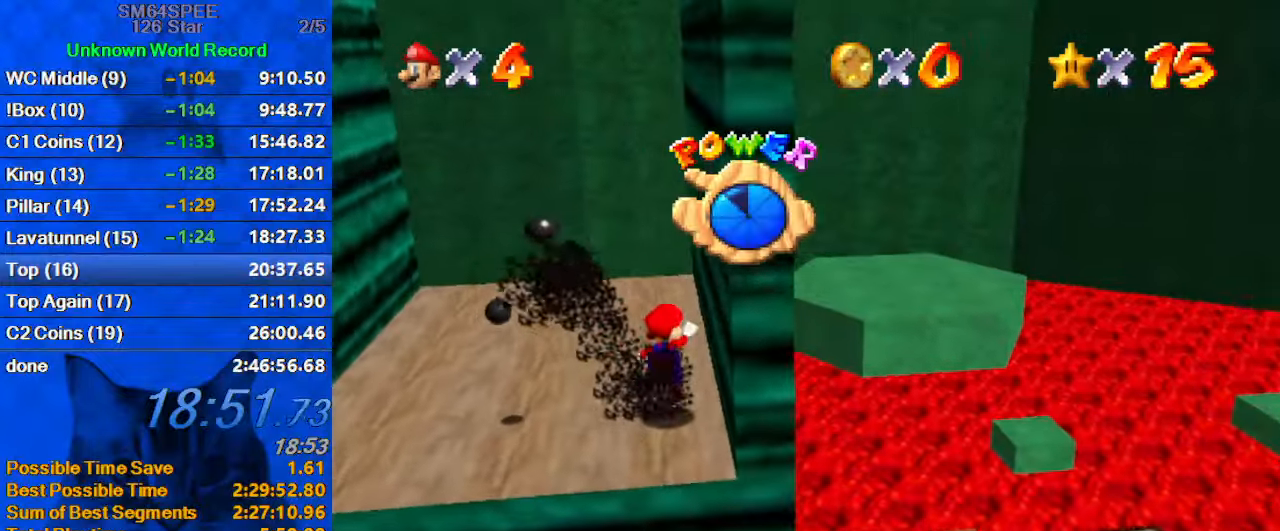
{"keys": ["left", "up"], "events": [[100, "shift", "up"], [200, "left", "down"]]}
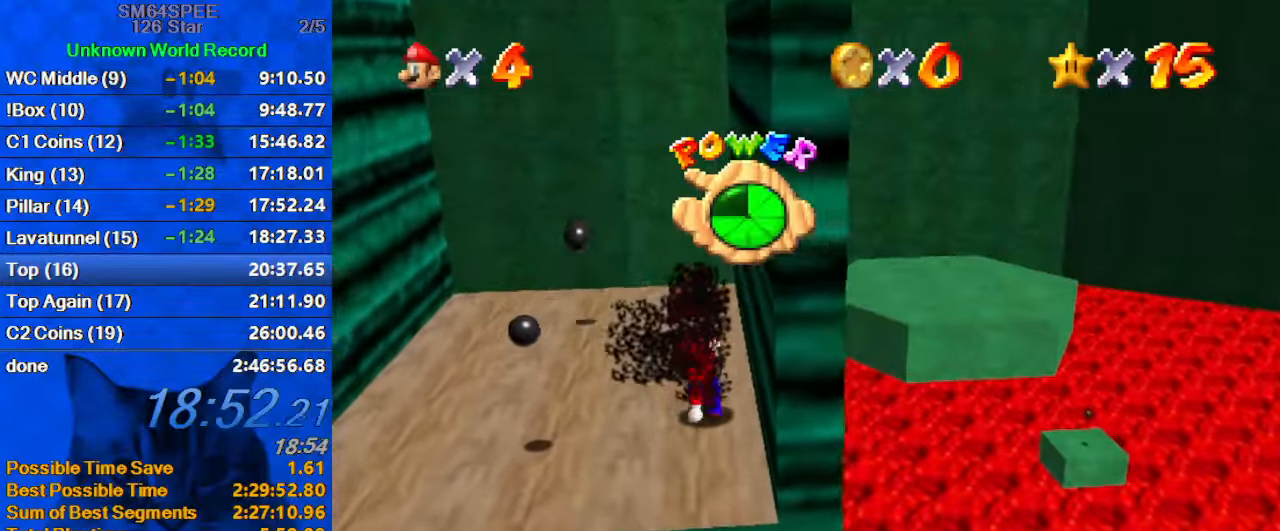
{"keys": ["left", "up"], "events": [[66, "up", "up"], [266, "up", "down"], [333, "up", "up"], [500, "up", "down"]]}
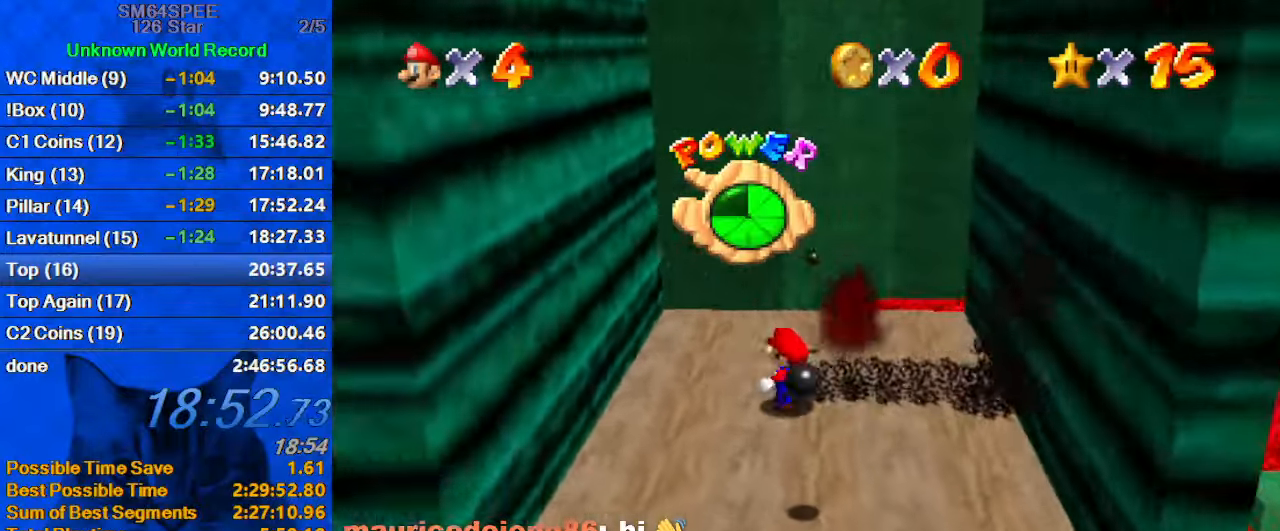
{"keys": ["down", "right"], "events": [[133, "left", "up"], [233, "right", "down"], [366, "up", "up"], [500, "down", "down"]]}
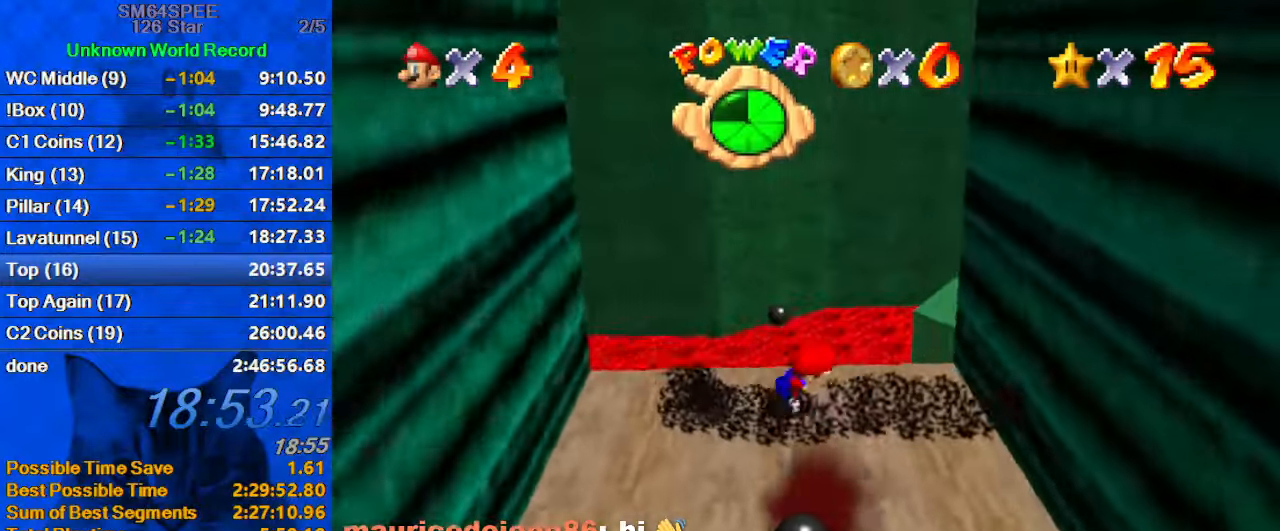
{"keys": ["left", "right"], "events": [[133, "right", "up"], [333, "left", "down"], [433, "down", "up"], [466, "right", "down"]]}